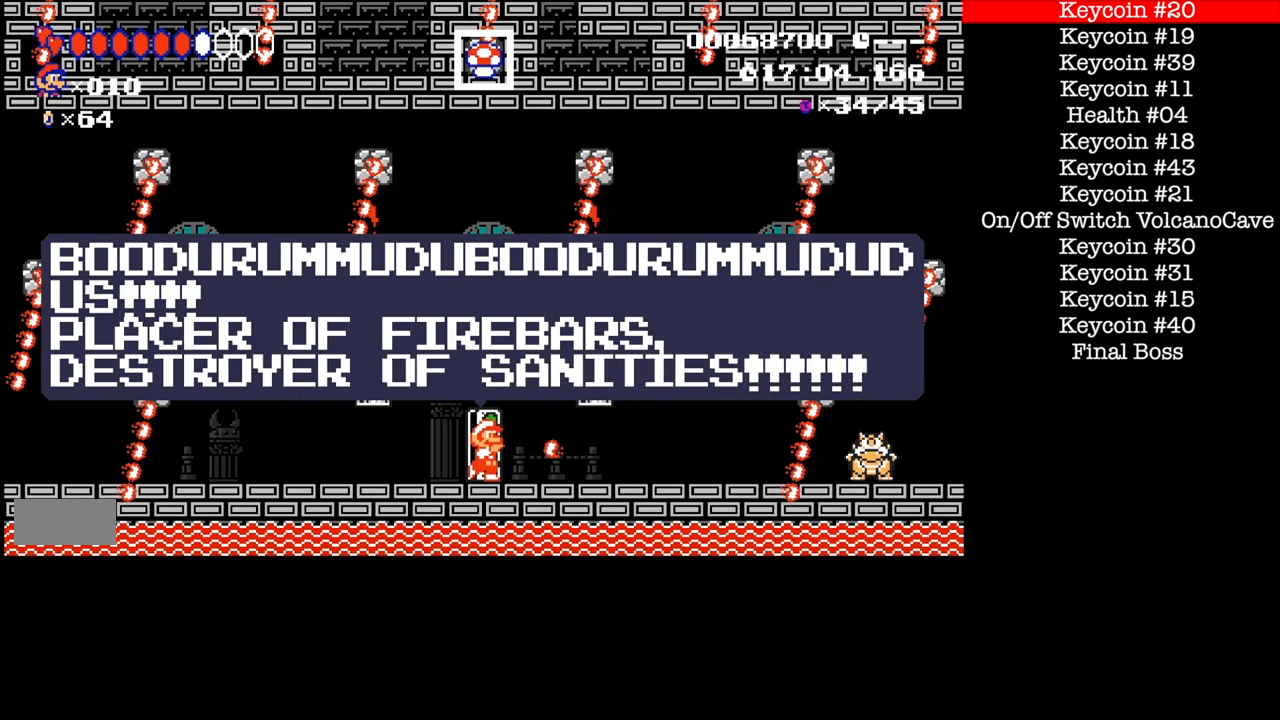
Gameplay with a controller (Nintendo layout); each line is a JSON object with the inputs held at the frame after it. "events" lists button and stick changes between this image and that frame as [ms after this image, input, new state], when the widget could be followed in between. Not read: L3 R1 R3.
{"buttons": ["B"], "events": [[234, "B", "down"], [300, "B", "up"], [367, "B", "down"], [434, "B", "up"], [501, "B", "down"]]}
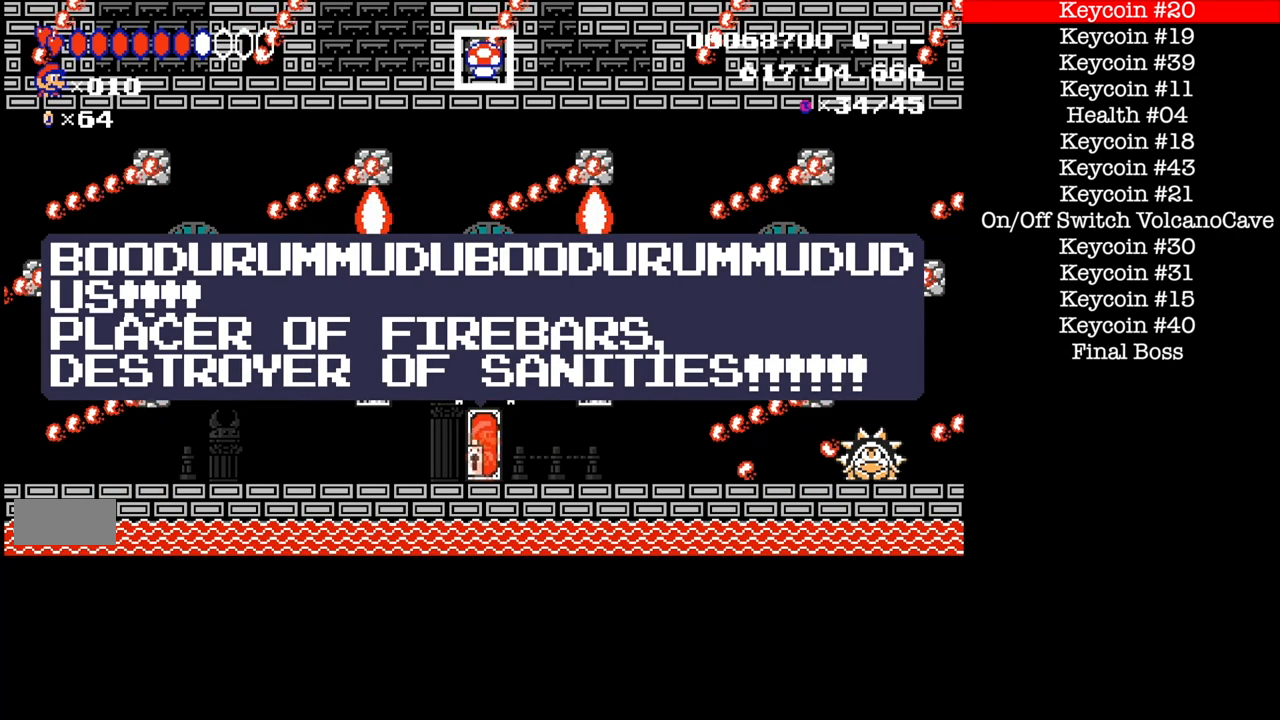
{"buttons": [], "events": [[66, "B", "up"], [133, "B", "down"], [233, "B", "up"], [300, "B", "down"], [367, "B", "up"], [433, "B", "down"], [500, "B", "up"]]}
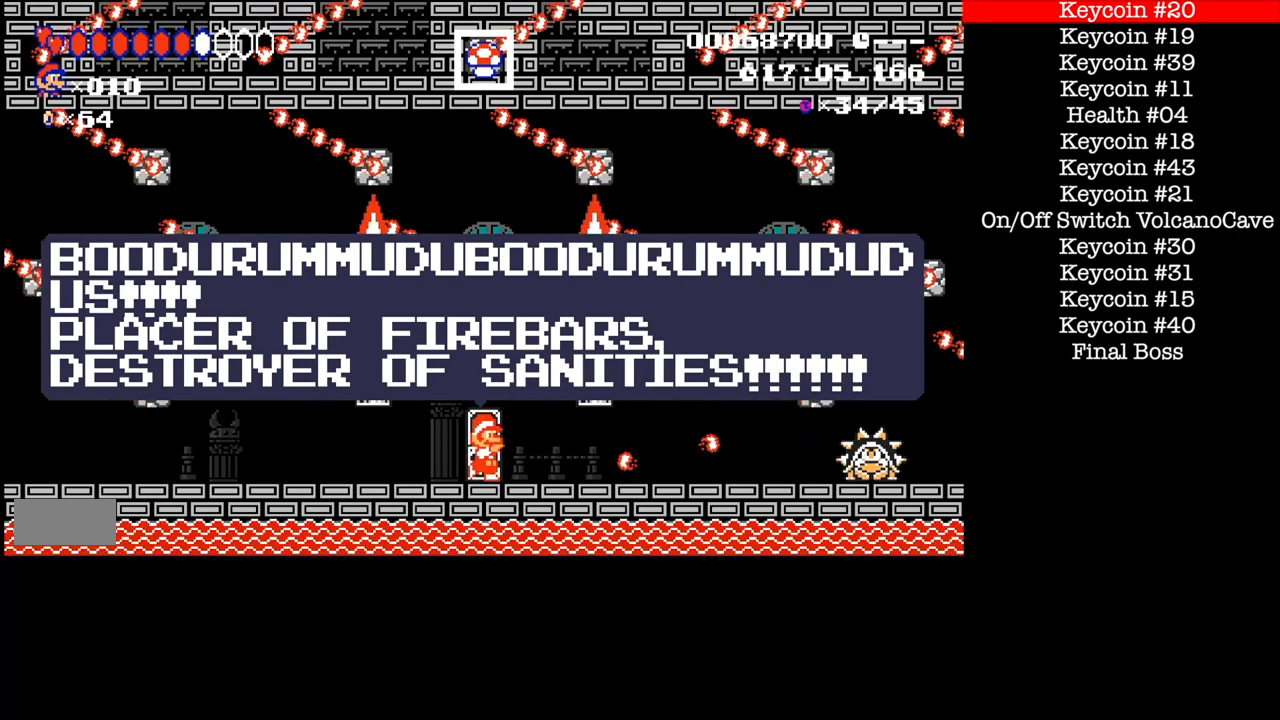
{"buttons": [], "events": [[100, "B", "down"], [167, "B", "up"]]}
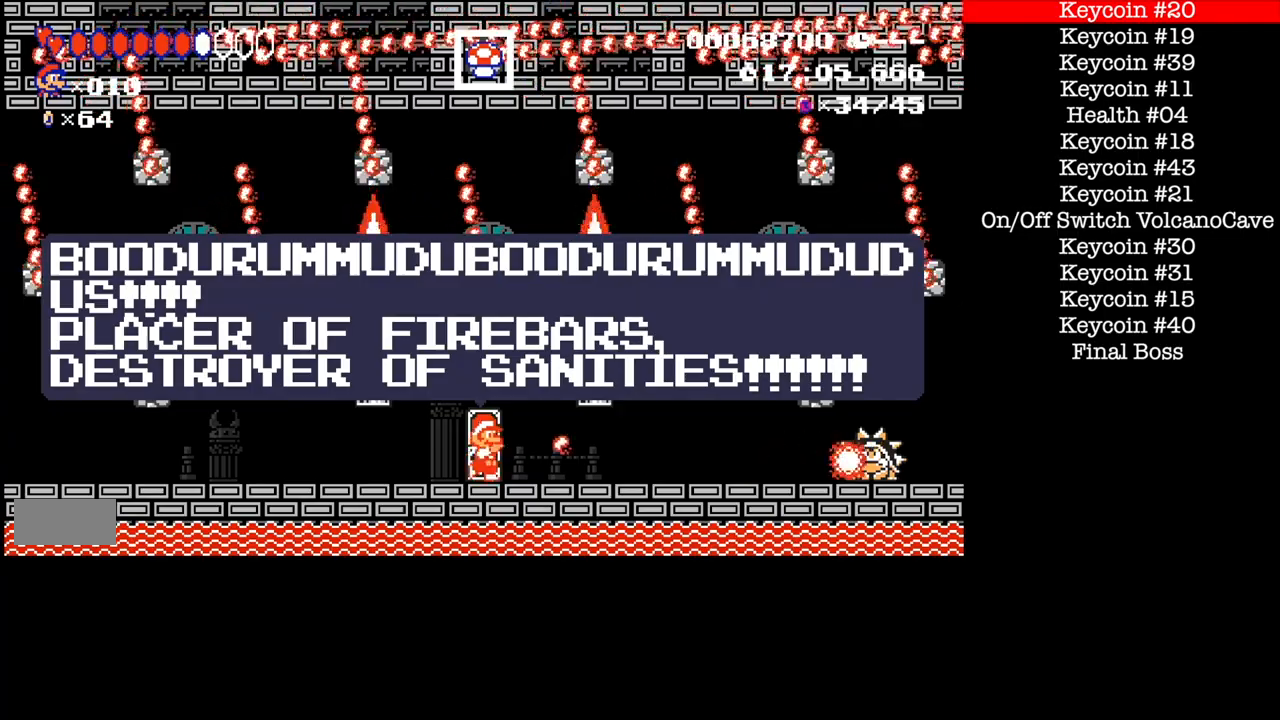
{"buttons": [], "events": []}
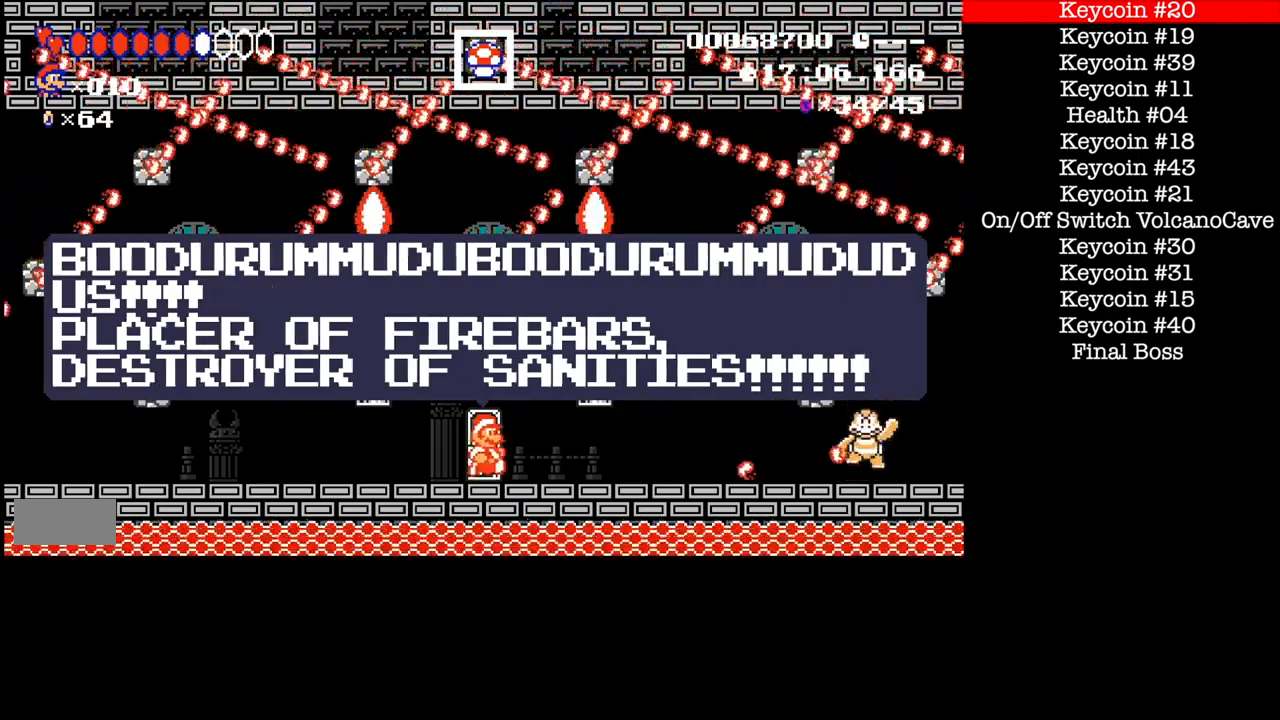
{"buttons": [], "events": []}
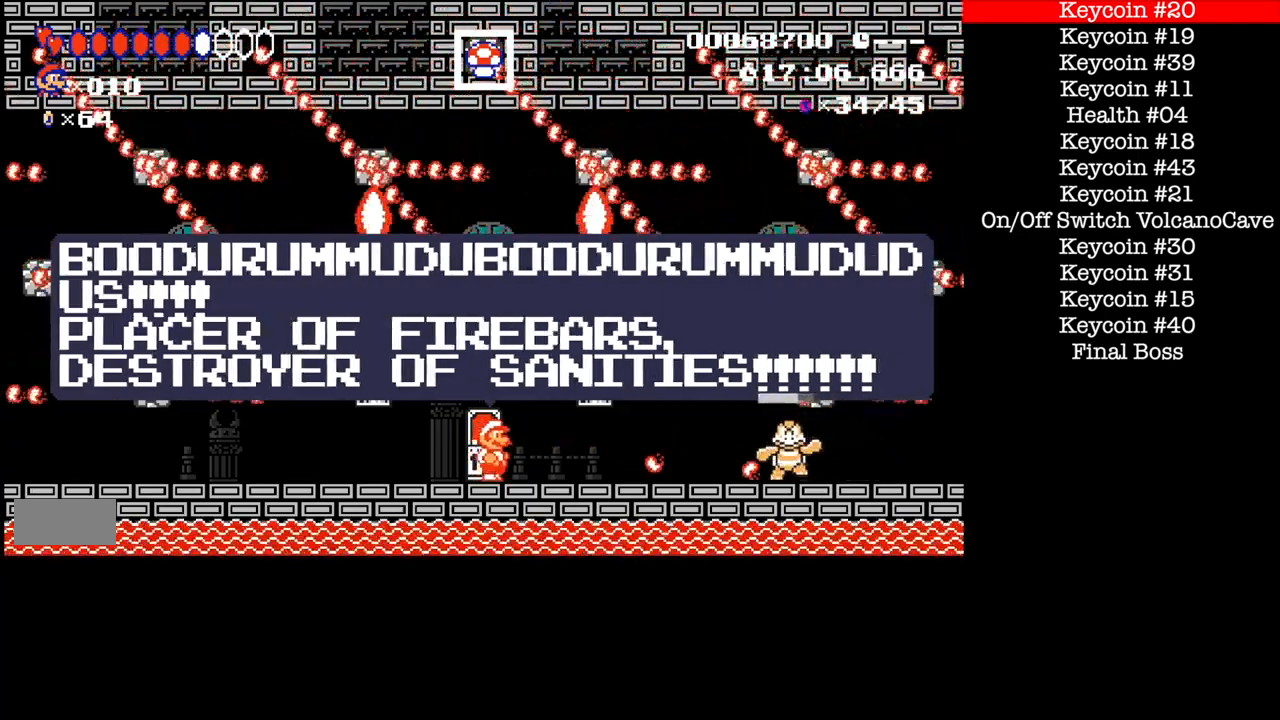
{"buttons": [], "events": []}